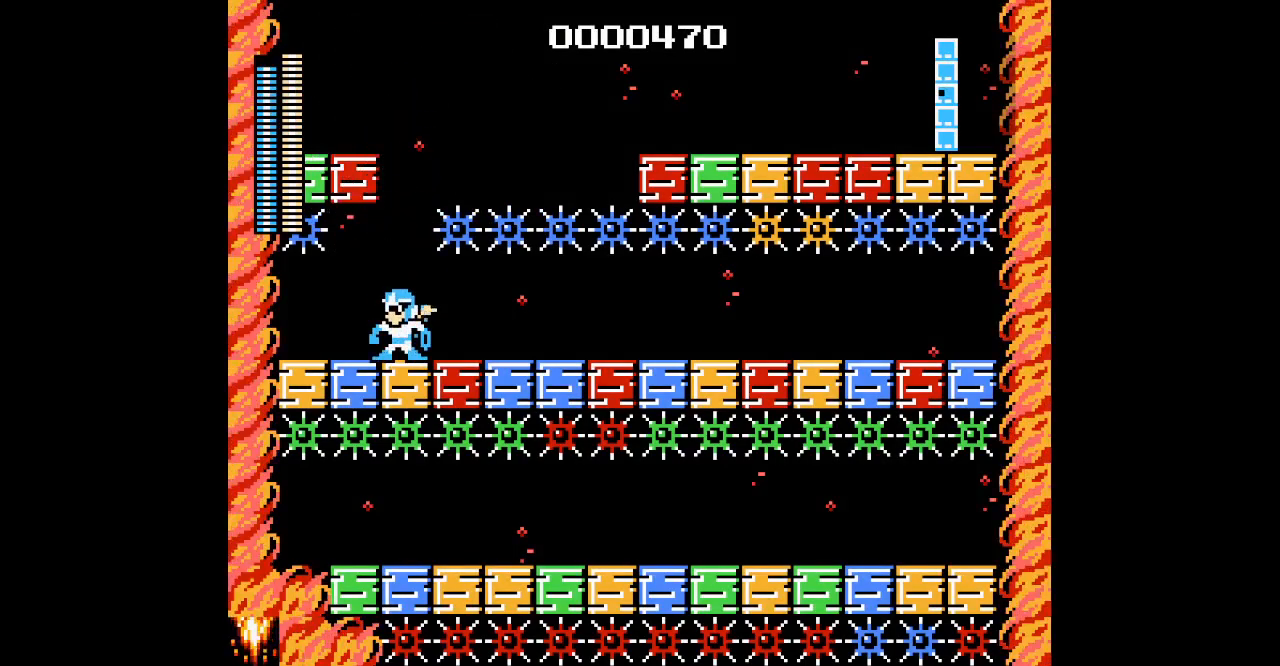
Gameplay with a controller; each line is a JSON object with the inputs held at the frame after it. "events" lists button and stick changes between this image and that frame as [ms after this image, input, new state], when the widget could be followed in between. Not read: A B DPAD_LEFT HOME L2 L3 R2 R3 SELECT START X Y.
{"buttons": ["DPAD_RIGHT"], "events": [[50, "DPAD_RIGHT", "down"]]}
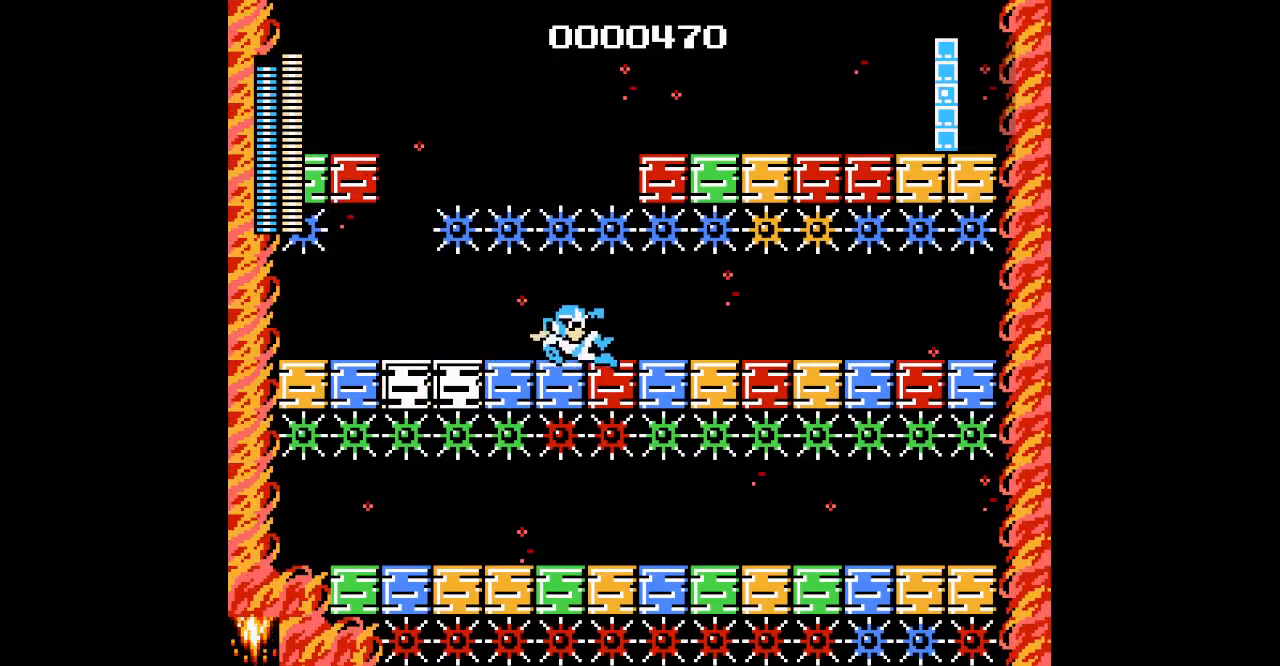
{"buttons": [], "events": [[100, "DPAD_RIGHT", "up"]]}
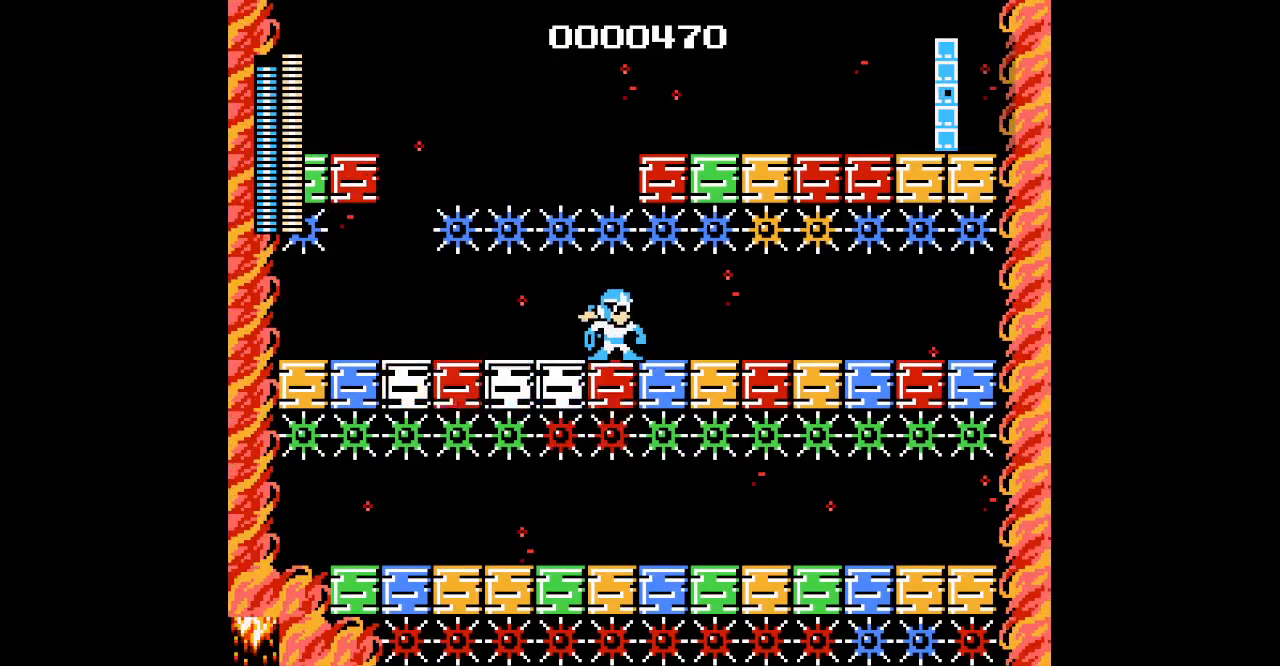
{"buttons": [], "events": []}
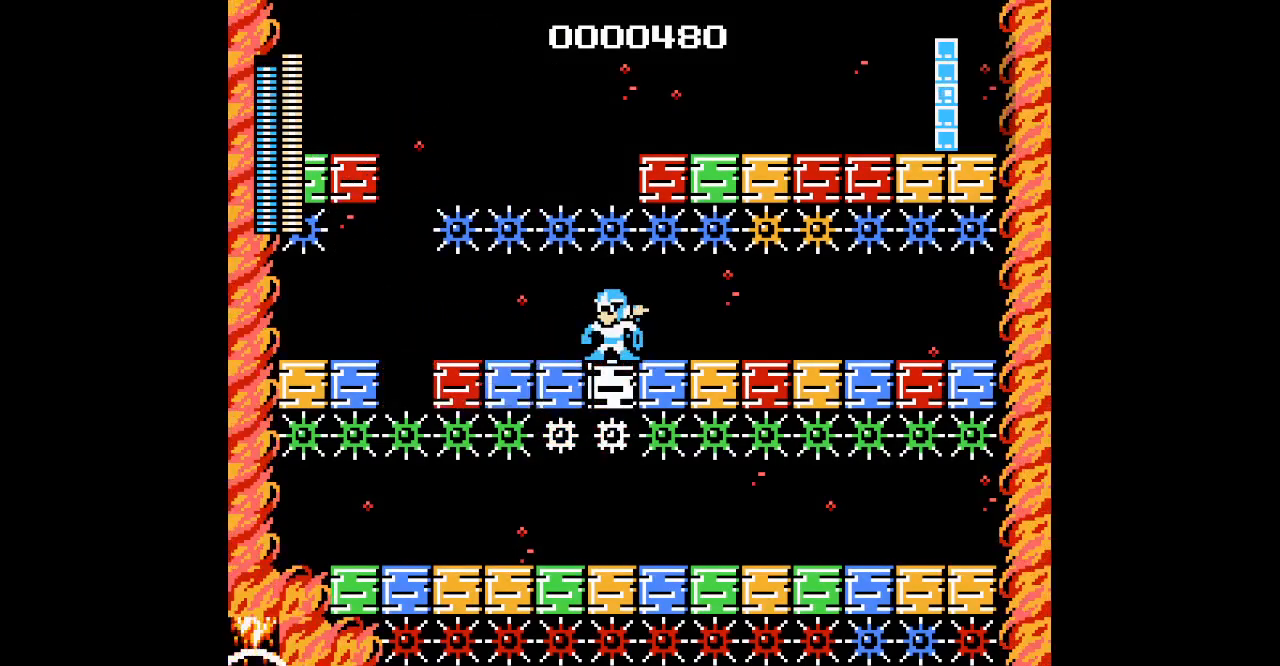
{"buttons": [], "events": []}
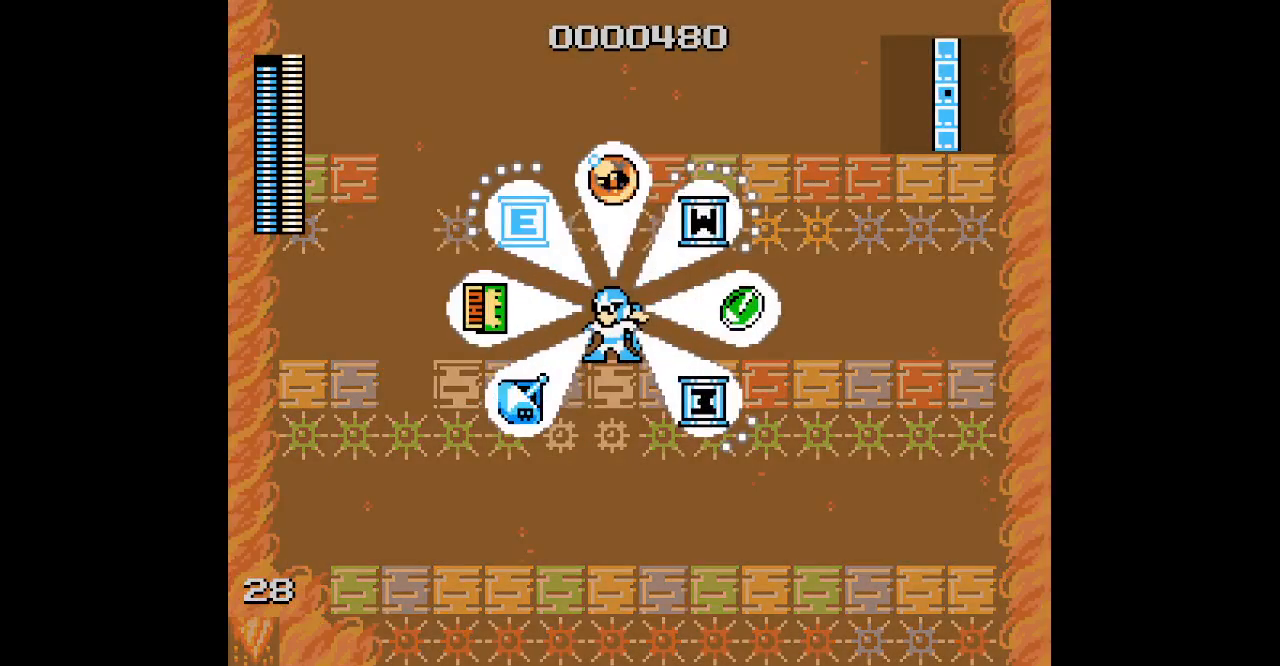
{"buttons": [], "events": []}
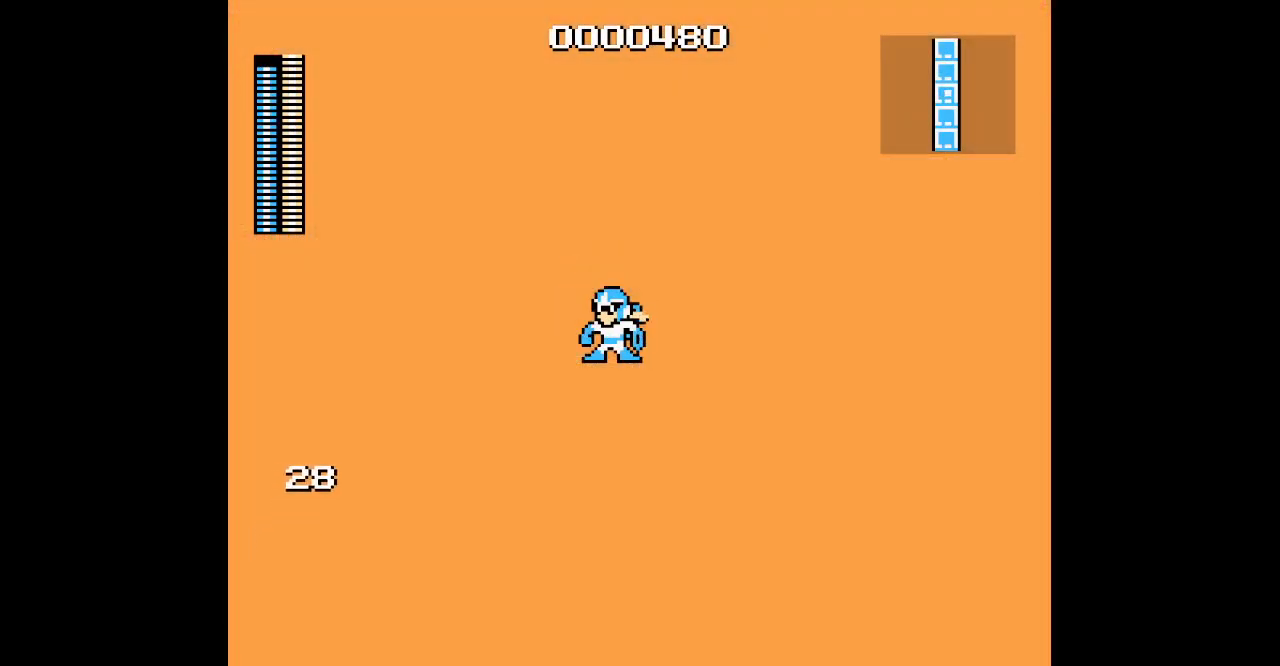
{"buttons": [], "events": []}
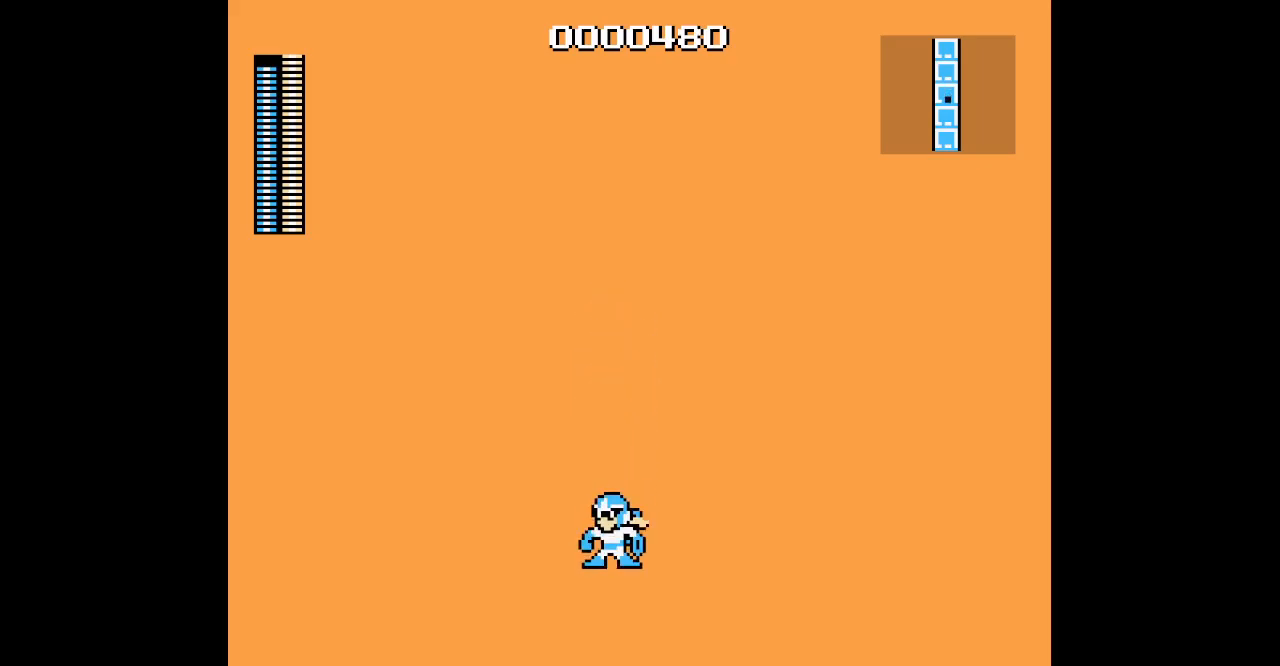
{"buttons": ["DPAD_RIGHT"], "events": [[67, "DPAD_RIGHT", "down"]]}
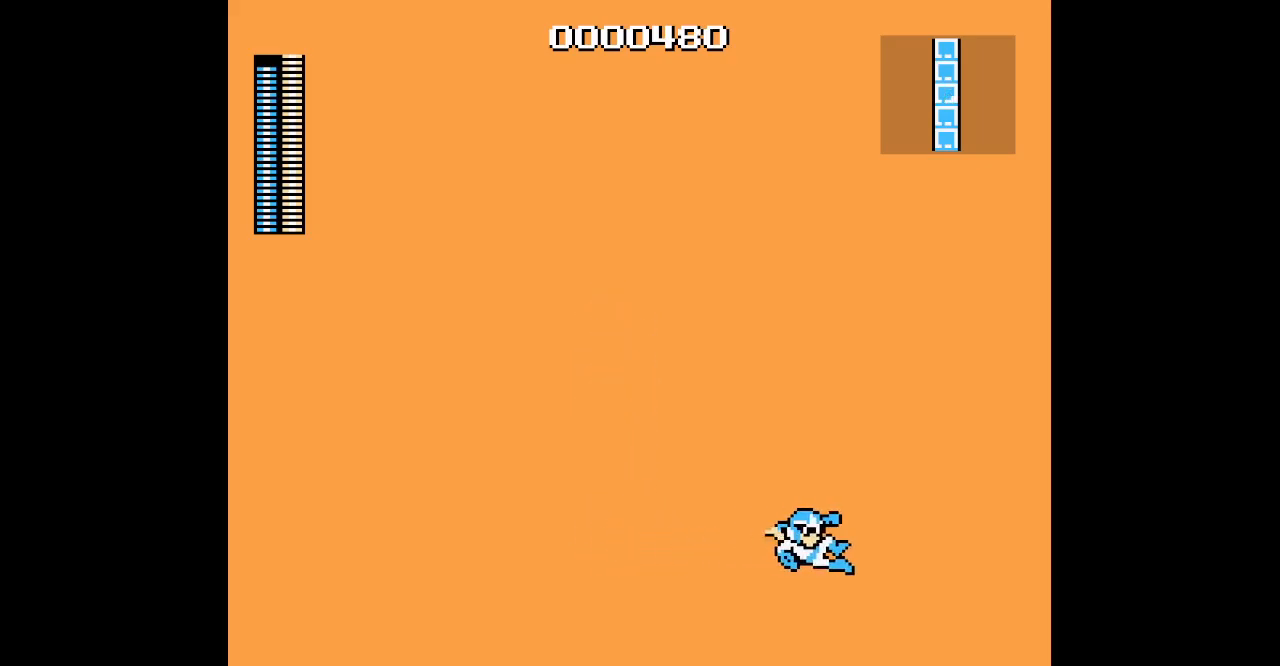
{"buttons": [], "events": [[133, "DPAD_RIGHT", "up"]]}
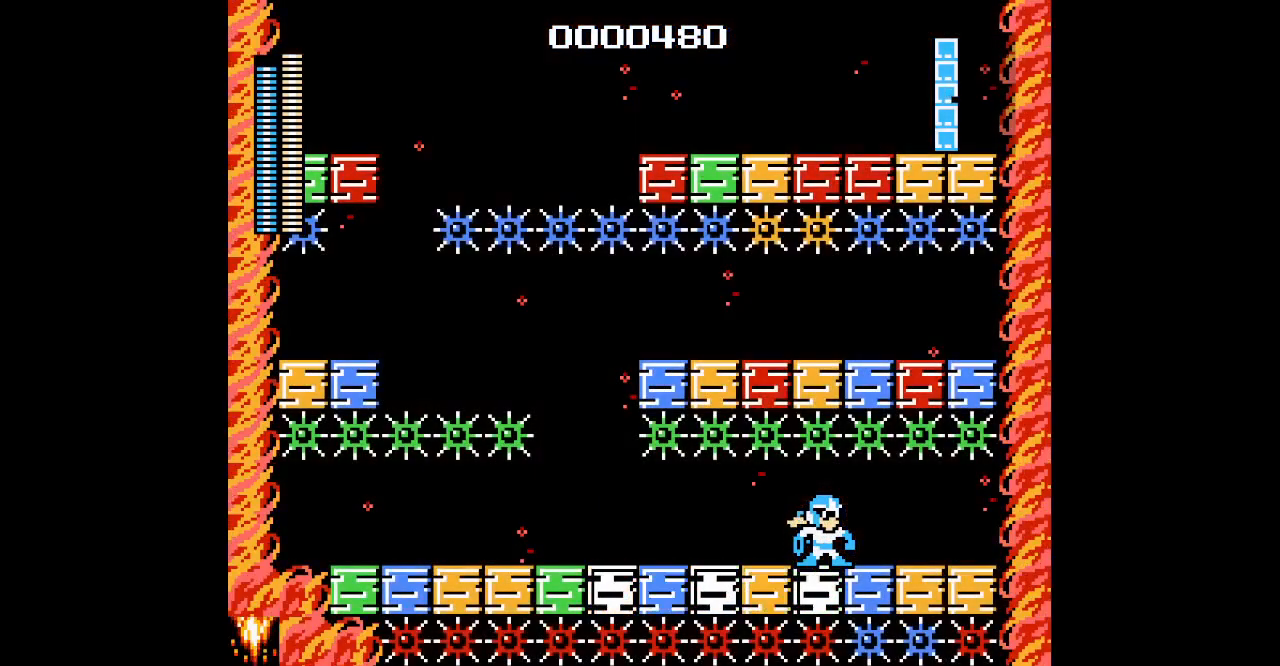
{"buttons": [], "events": [[17, "DPAD_RIGHT", "down"], [267, "DPAD_RIGHT", "up"]]}
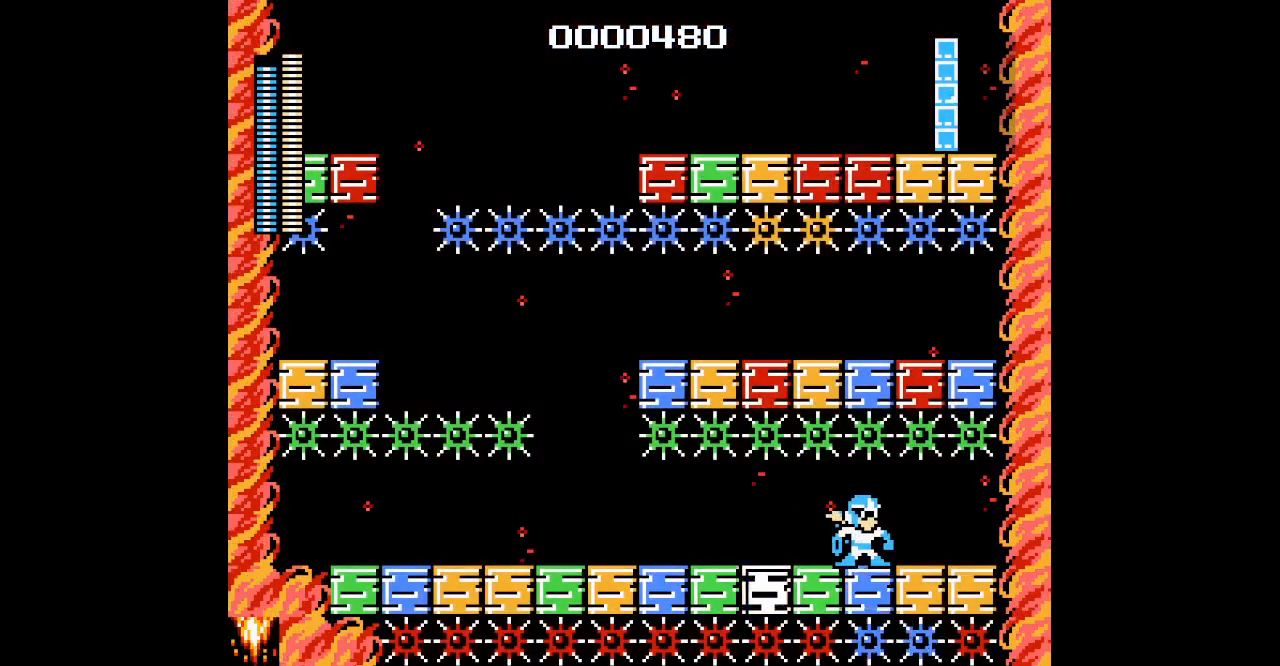
{"buttons": ["DPAD_RIGHT"], "events": [[33, "DPAD_RIGHT", "down"], [150, "DPAD_RIGHT", "up"], [483, "DPAD_RIGHT", "down"]]}
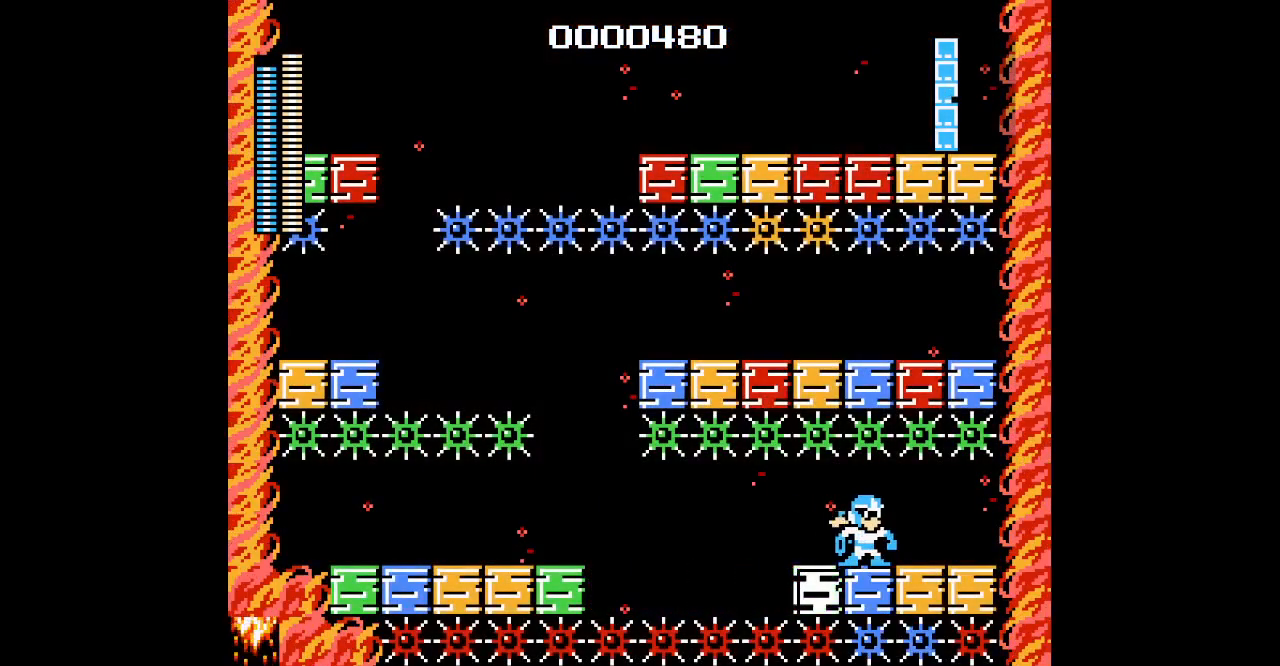
{"buttons": [], "events": [[183, "DPAD_RIGHT", "up"]]}
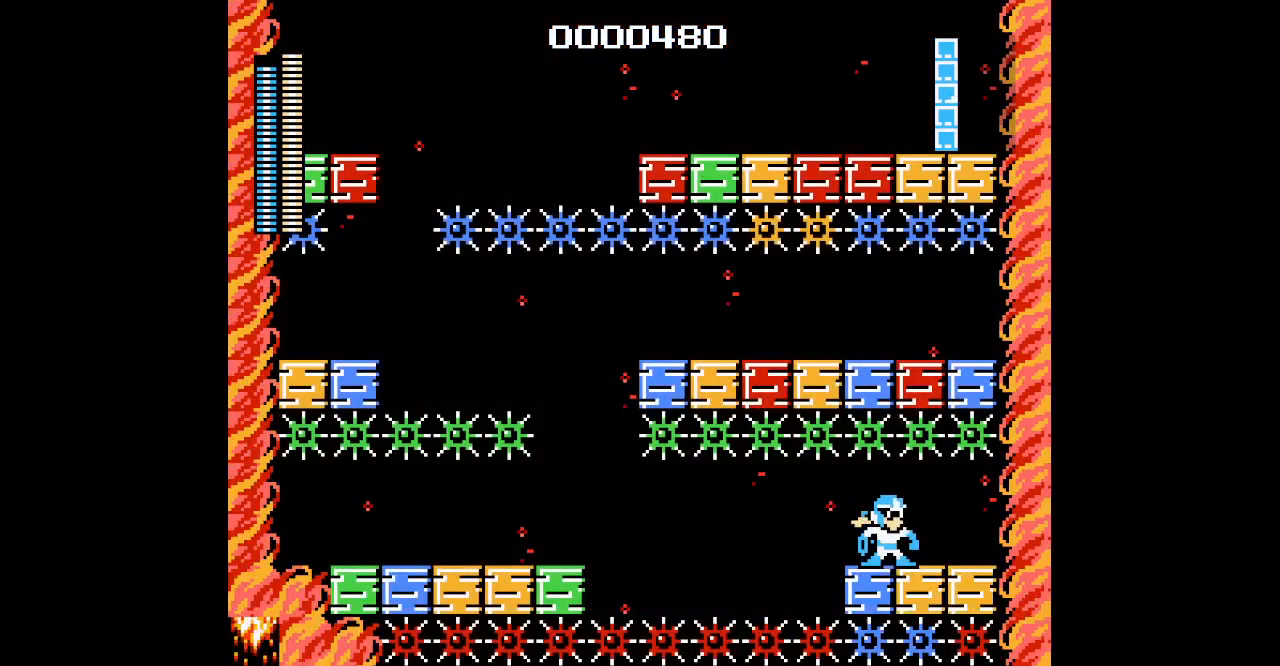
{"buttons": [], "events": [[17, "DPAD_RIGHT", "down"], [133, "DPAD_RIGHT", "up"]]}